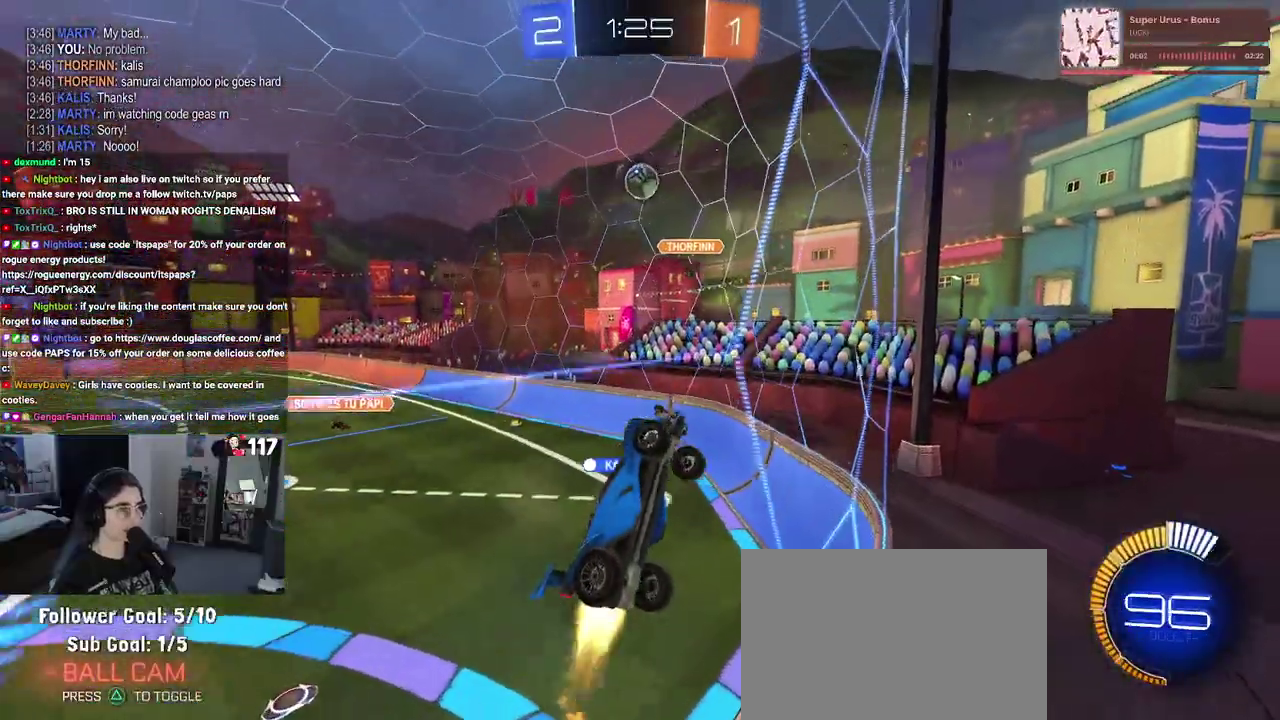
Gameplay with a controller (PlayStation layout); each line is a JSON object with the inputs held at the frame after it. "events" lists button and stick changes between this image and that frame as [ms after this image, input, new state], when the widget could be followed in between. Not read: START.
{"buttons": ["L1", "R1", "R2"], "left_stick": "up-right", "right_stick": "center"}
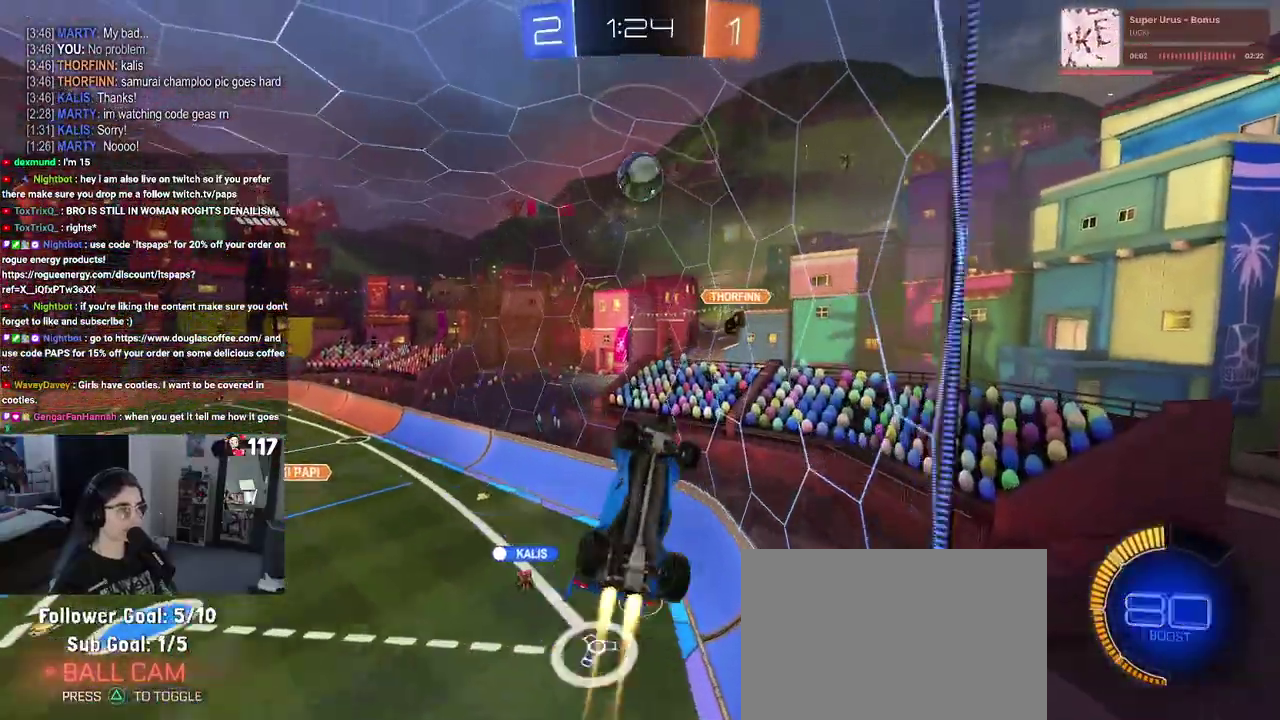
{"buttons": ["R1", "R2"], "left_stick": "center", "right_stick": "center"}
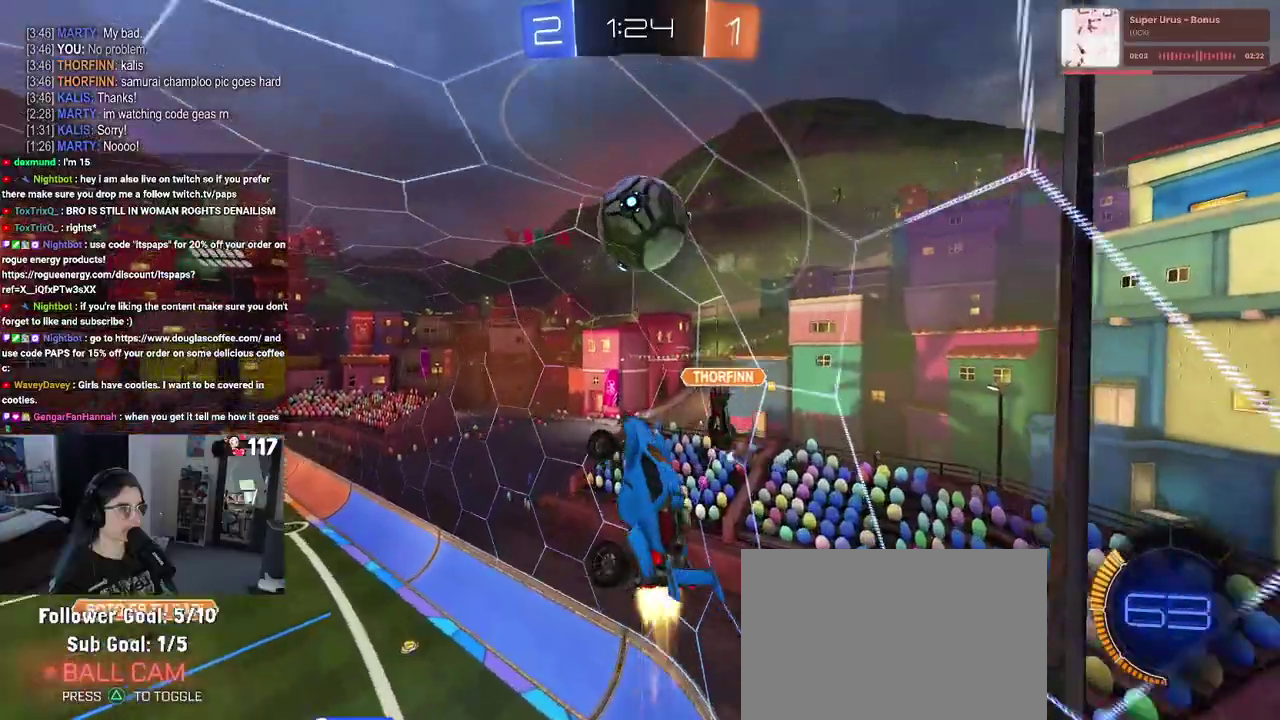
{"buttons": ["R1", "R2"], "left_stick": "up-left", "right_stick": "center"}
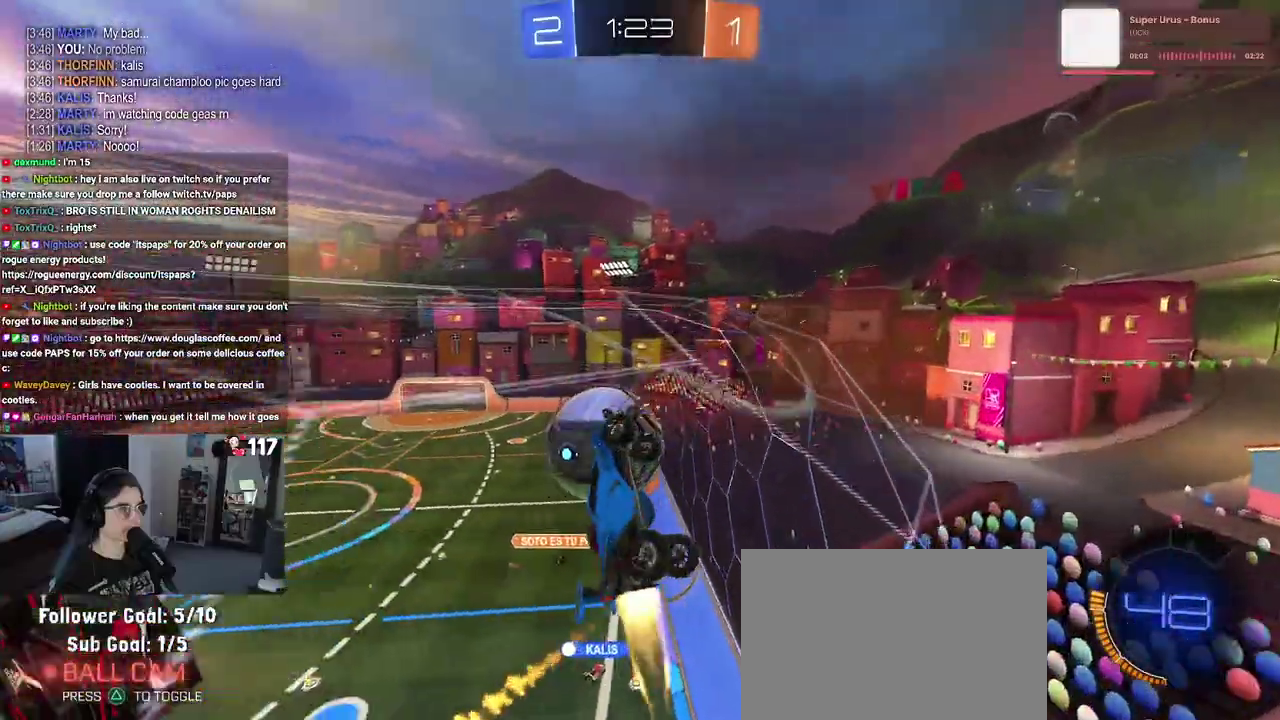
{"buttons": ["R2"], "left_stick": "center", "right_stick": "center"}
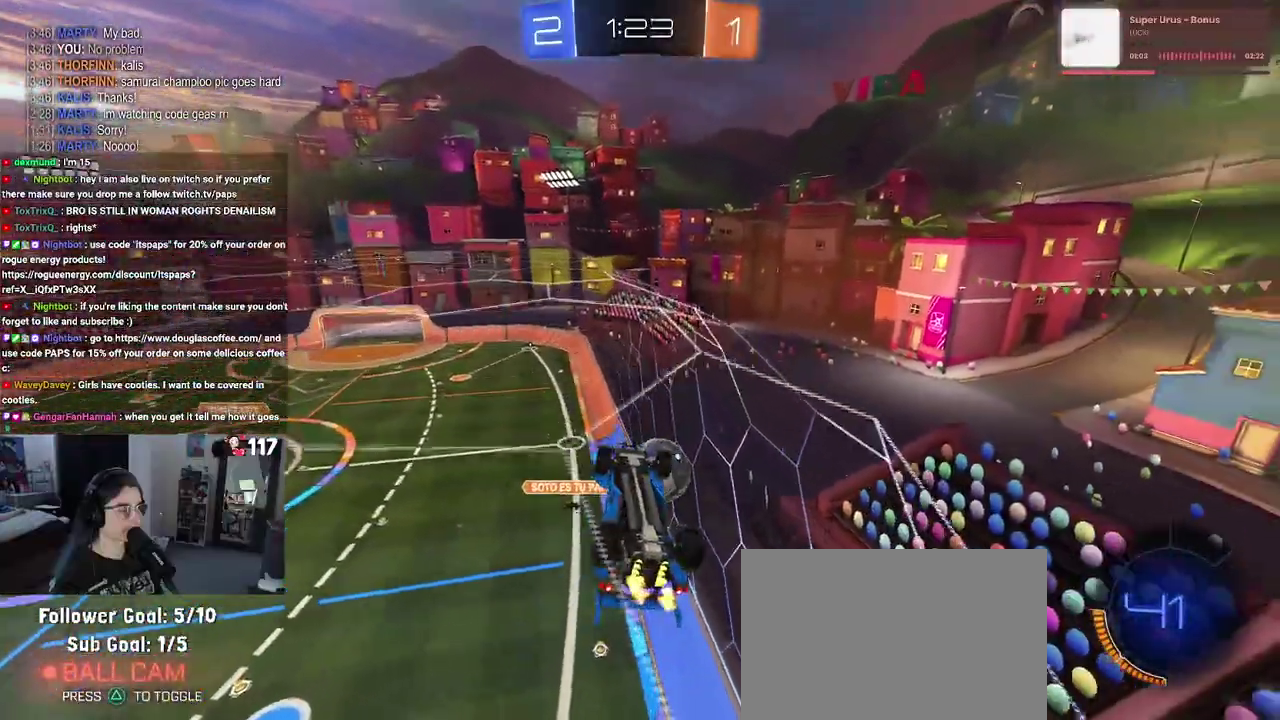
{"buttons": ["CROSS", "R2"], "left_stick": "center", "right_stick": "center"}
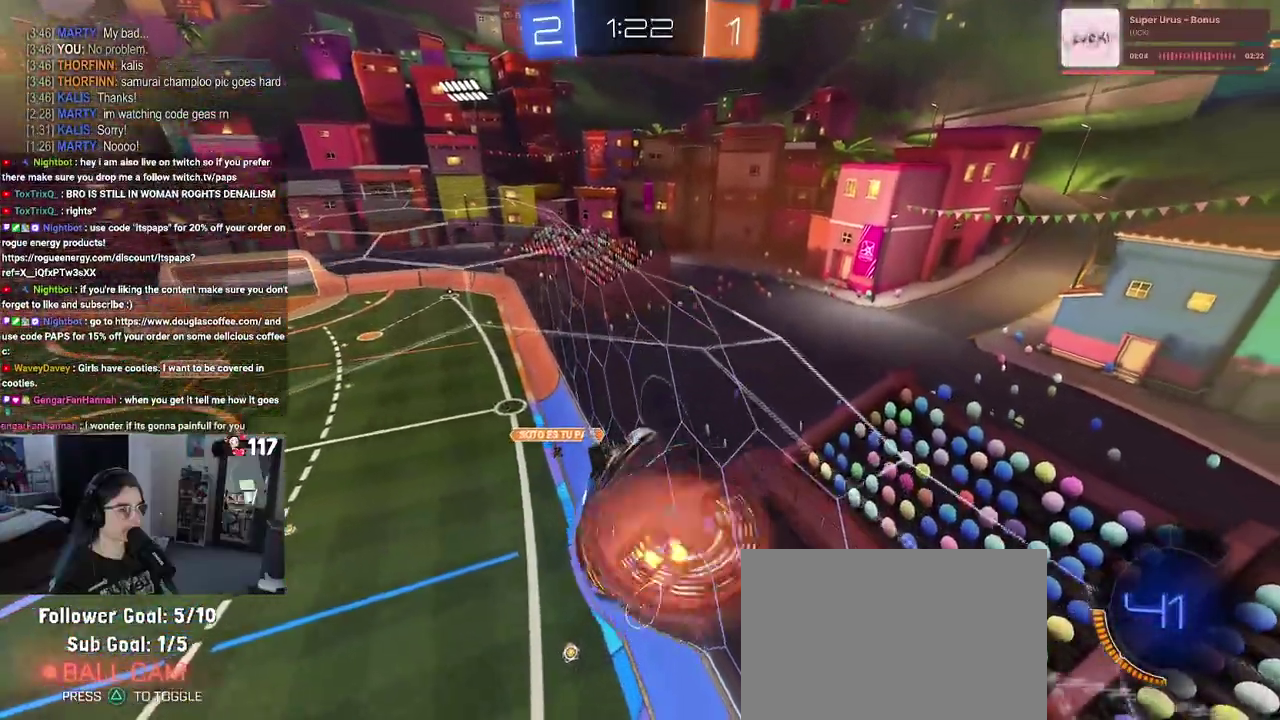
{"buttons": ["L1", "R2"], "left_stick": "up", "right_stick": "center"}
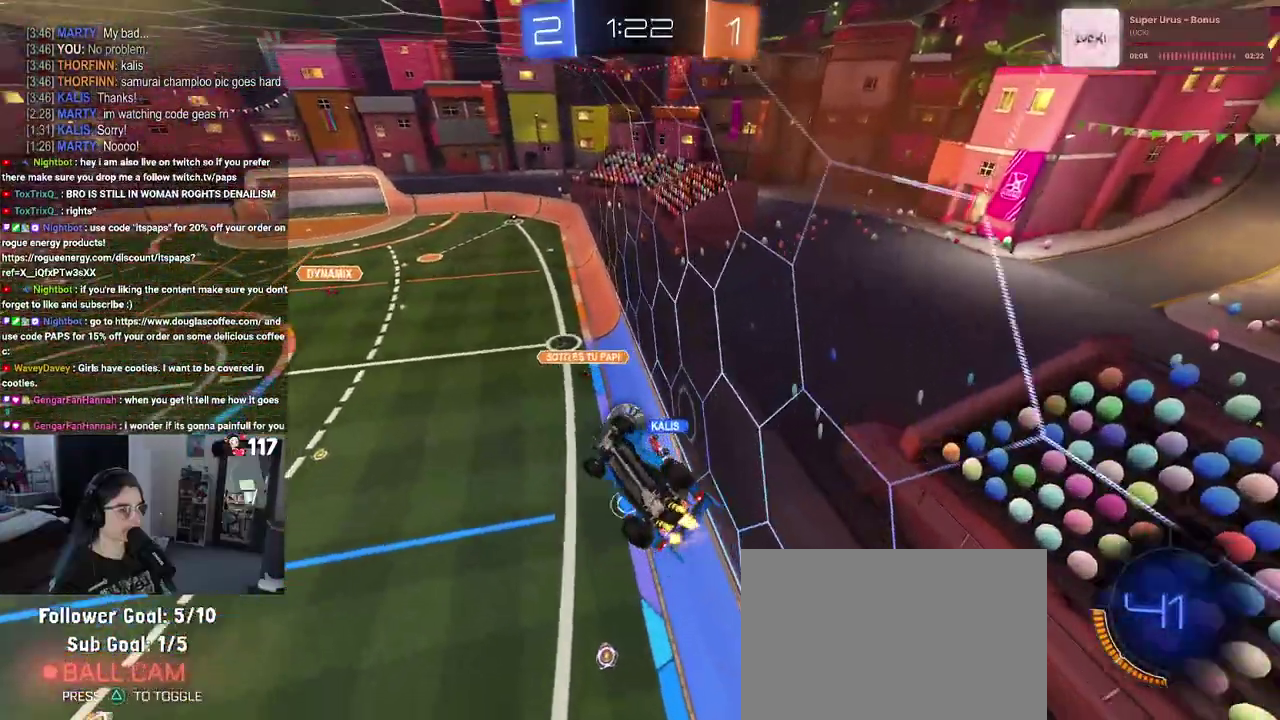
{"buttons": ["R2"], "left_stick": "center", "right_stick": "center", "events": [[17, "left_stick", "up-left"], [83, "left_stick", "left"], [117, "R2", "up"], [267, "left_stick", "center"], [350, "L1", "up"], [433, "R2", "down"]]}
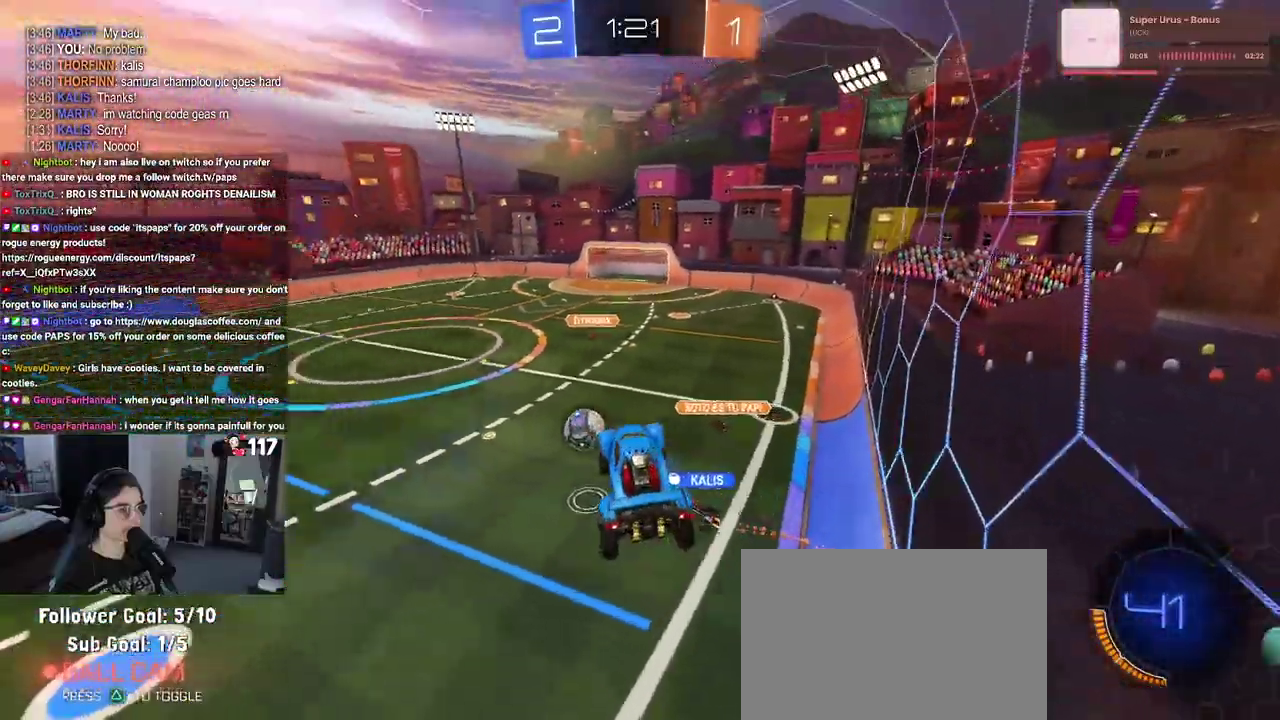
{"buttons": ["R2"], "left_stick": "up", "right_stick": "center", "events": [[200, "left_stick", "down-left"], [317, "left_stick", "up-left"], [367, "left_stick", "up"]]}
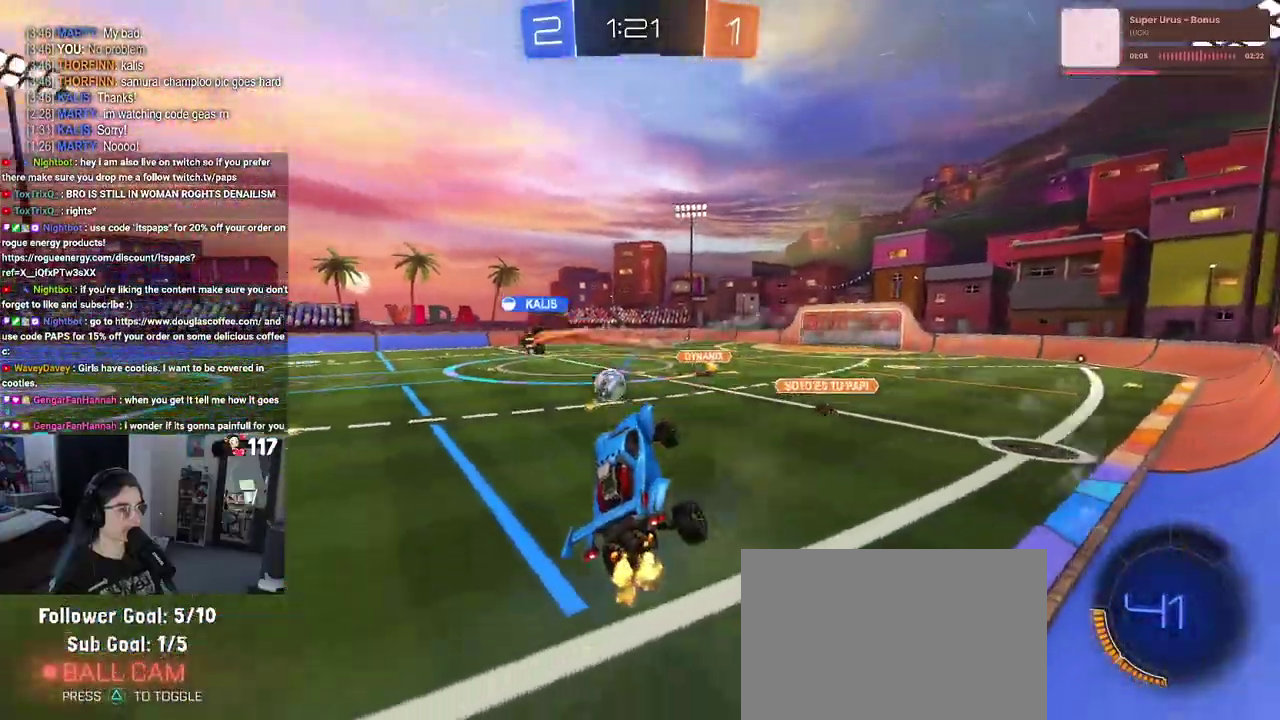
{"buttons": ["R2"], "left_stick": "up-left", "right_stick": "center", "events": [[67, "CROSS", "down"], [167, "CROSS", "up"], [250, "left_stick", "up-left"]]}
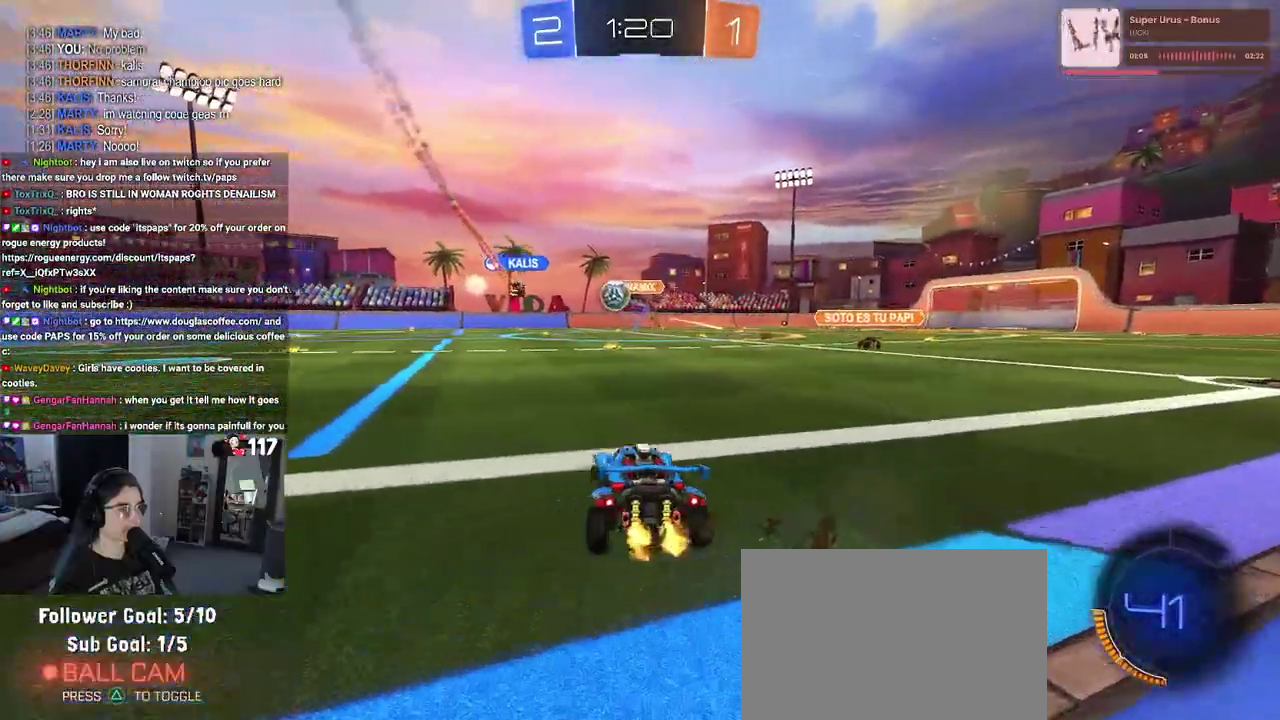
{"buttons": ["R2"], "left_stick": "center", "right_stick": "center", "events": [[467, "left_stick", "center"]]}
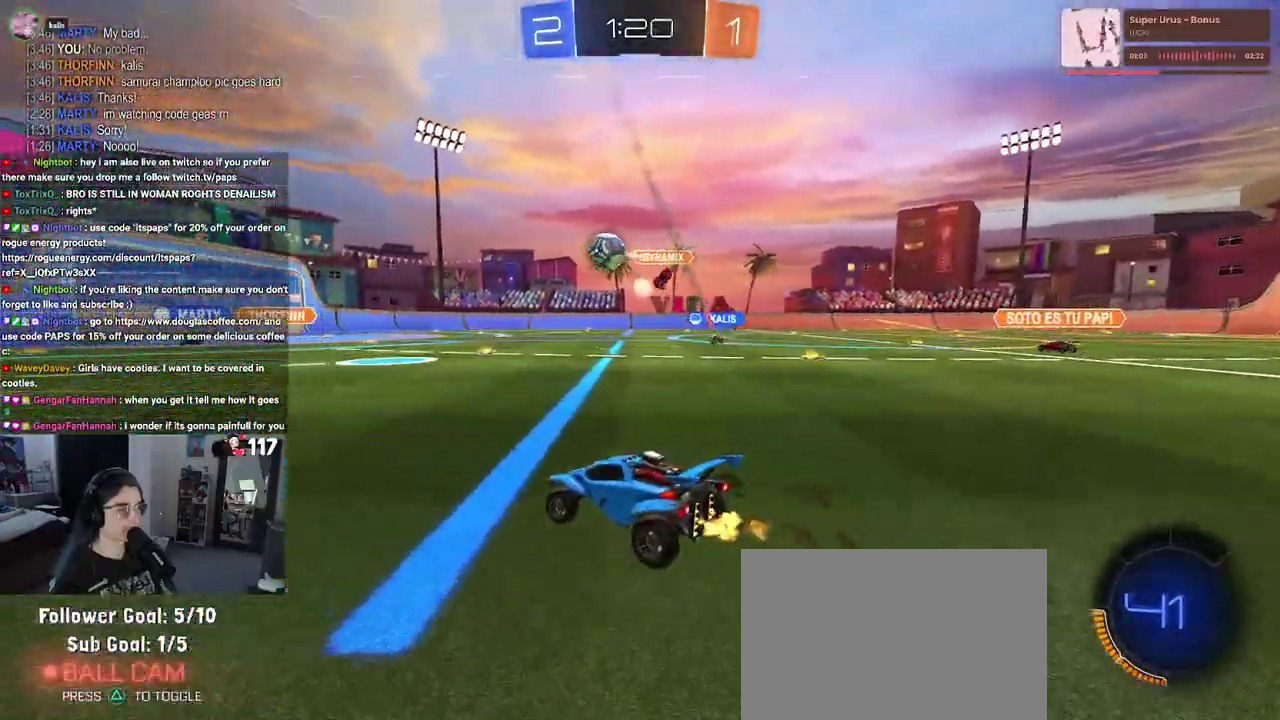
{"buttons": ["R2"], "left_stick": "center", "right_stick": "center", "events": []}
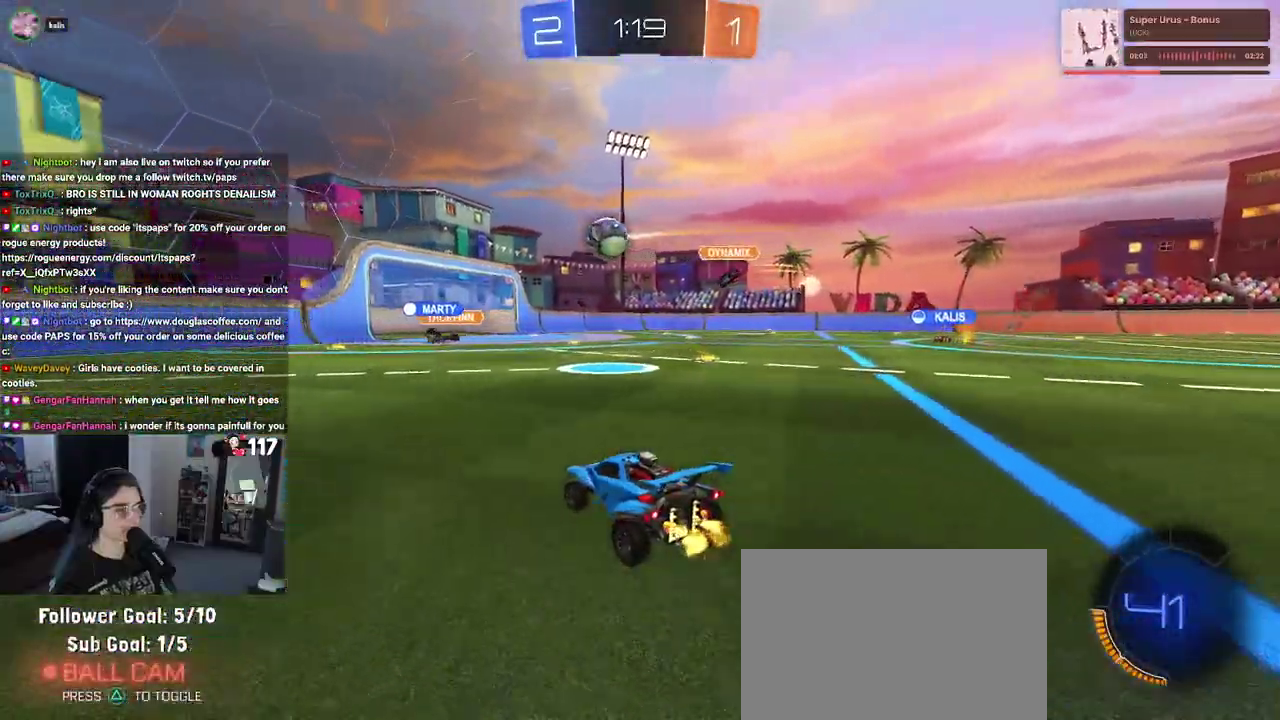
{"buttons": ["R2"], "left_stick": "center", "right_stick": "center", "events": [[383, "left_stick", "up-left"], [433, "left_stick", "center"]]}
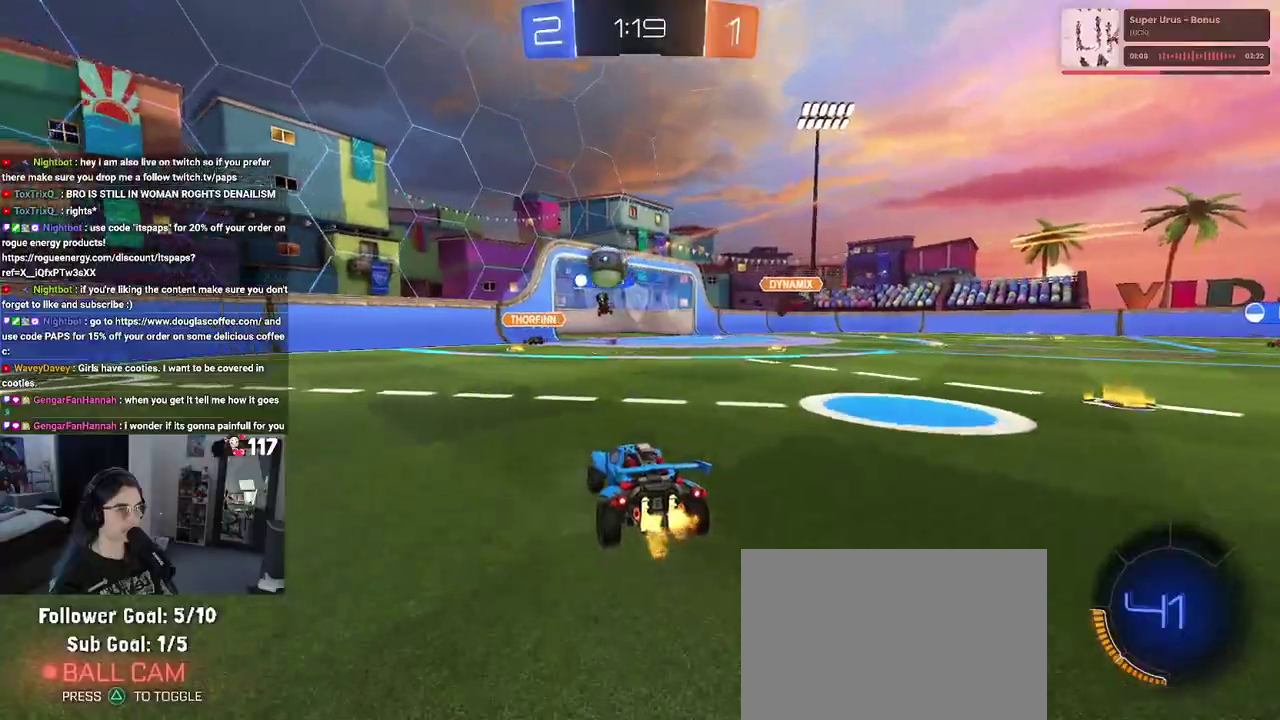
{"buttons": ["R2"], "left_stick": "center", "right_stick": "center", "events": [[367, "TRIANGLE", "down"], [450, "TRIANGLE", "up"]]}
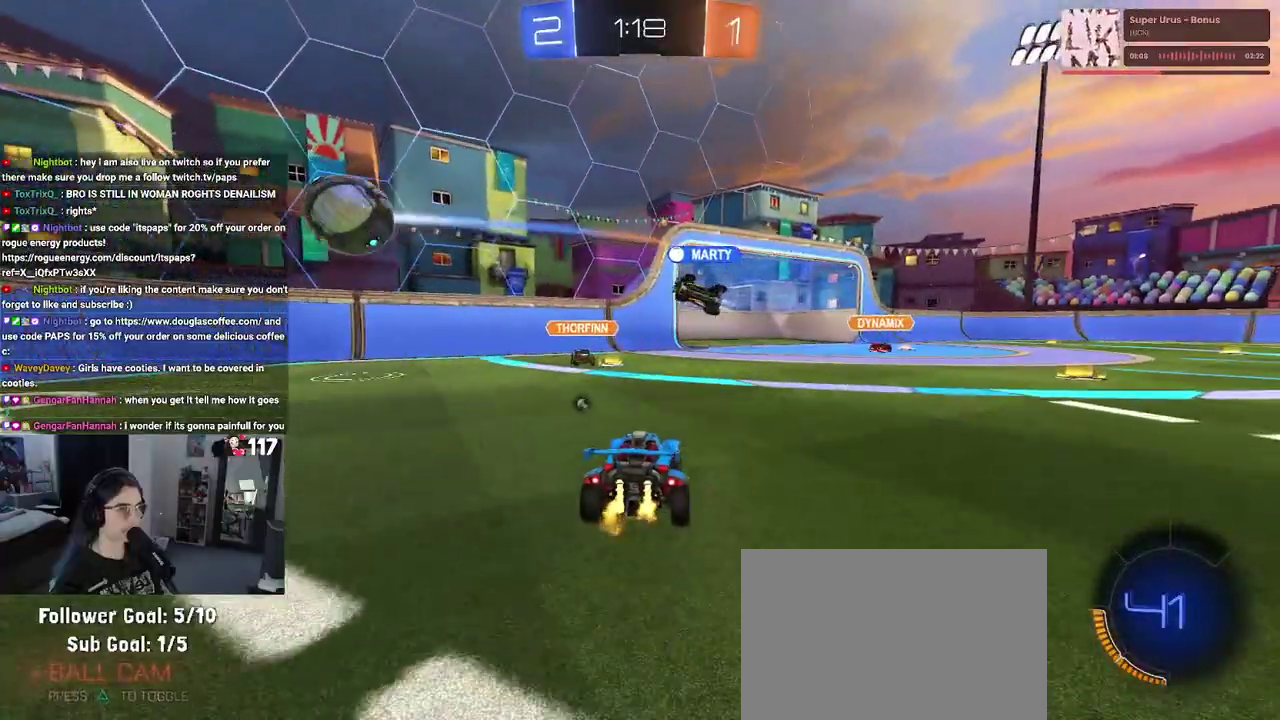
{"buttons": ["R2"], "left_stick": "up-left", "right_stick": "center", "events": [[283, "TRIANGLE", "down"], [317, "left_stick", "up-left"], [433, "TRIANGLE", "up"]]}
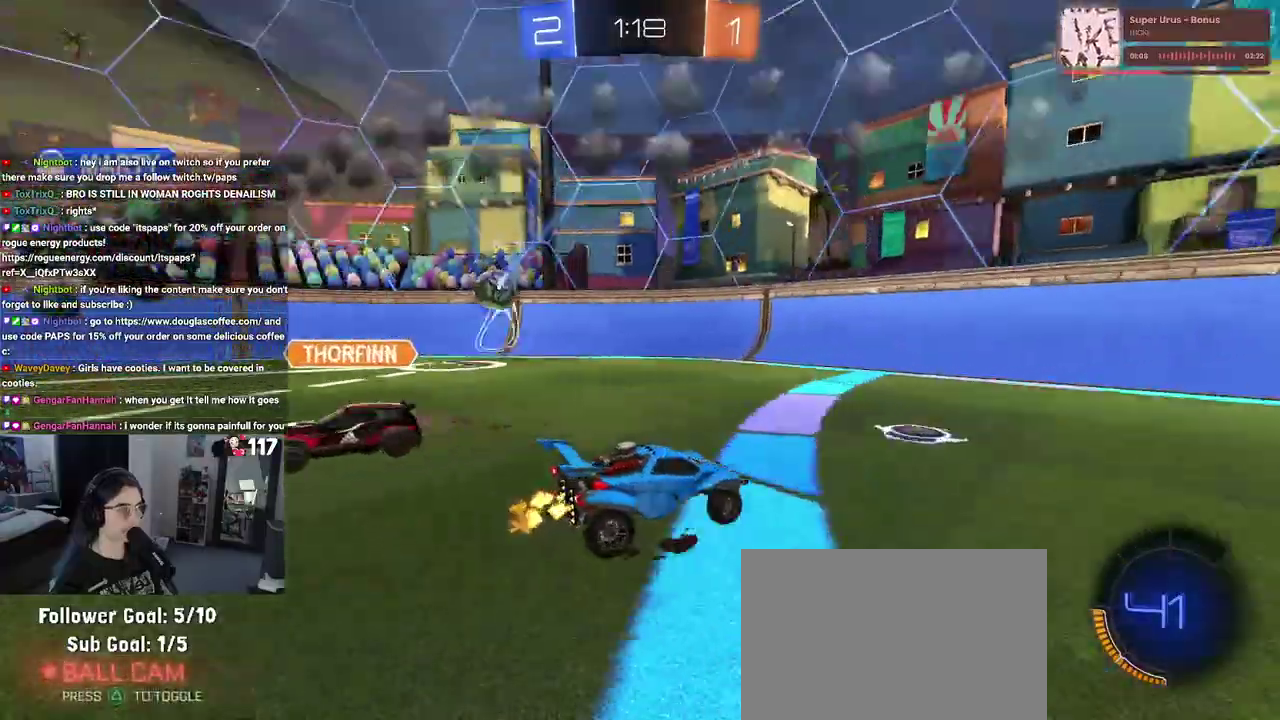
{"buttons": ["SQUARE", "R2"], "left_stick": "right", "right_stick": "center", "events": [[67, "left_stick", "left"], [183, "left_stick", "up-left"], [233, "left_stick", "center"], [317, "left_stick", "up-right"], [367, "SQUARE", "down"], [417, "left_stick", "right"]]}
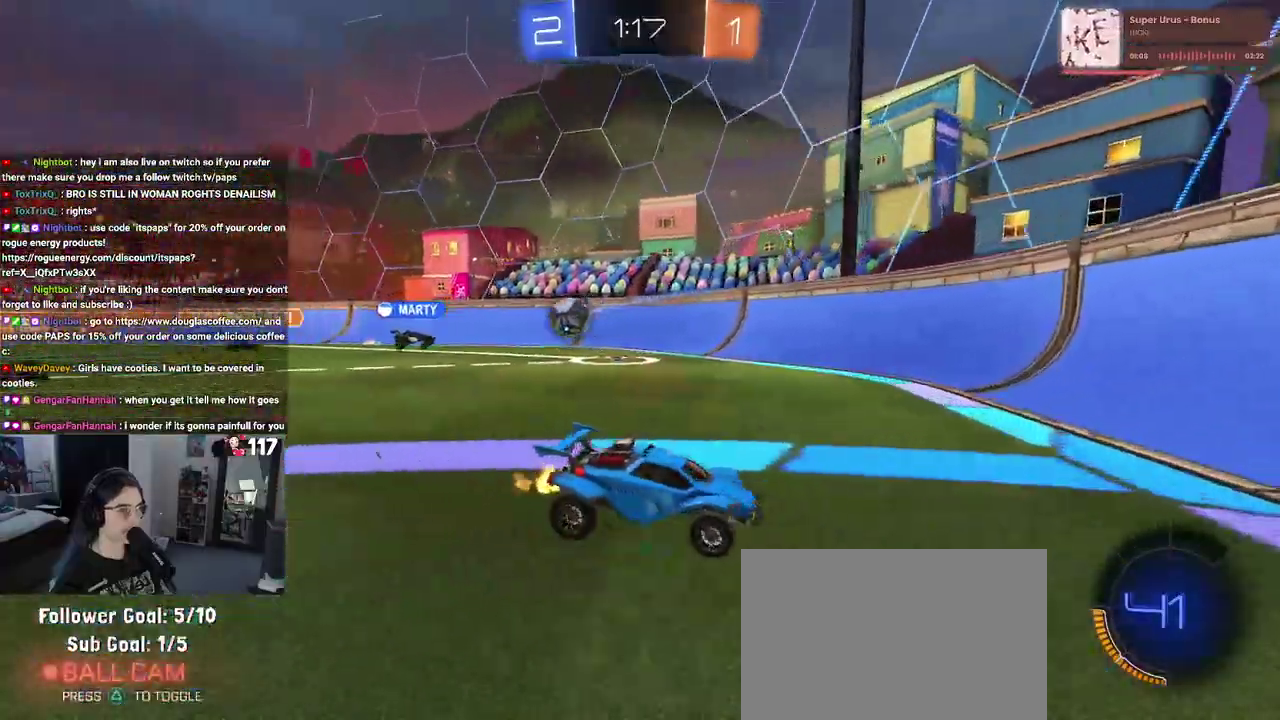
{"buttons": ["R2"], "left_stick": "center", "right_stick": "center", "events": [[67, "SQUARE", "up"], [367, "left_stick", "up-right"], [450, "left_stick", "center"]]}
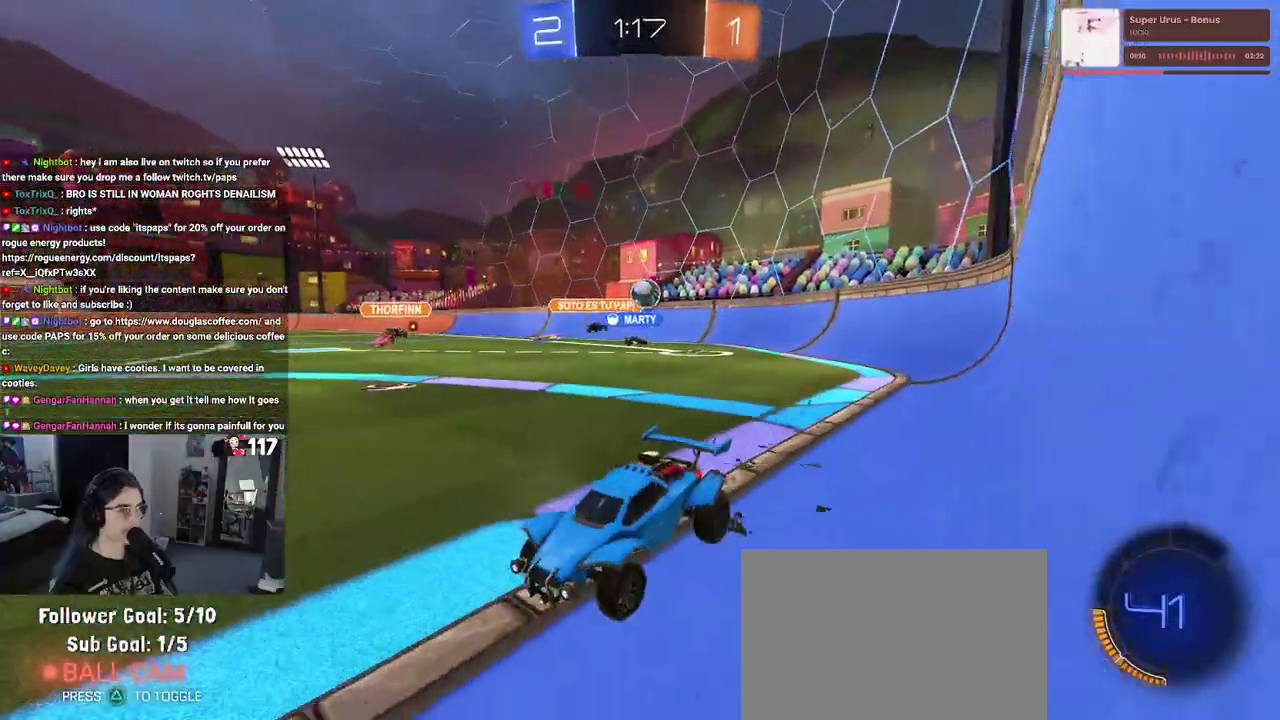
{"buttons": ["R2"], "left_stick": "right", "right_stick": "center", "events": [[17, "left_stick", "up-left"], [83, "R2", "up"], [100, "left_stick", "left"], [250, "left_stick", "center"], [333, "R2", "down"], [350, "left_stick", "right"]]}
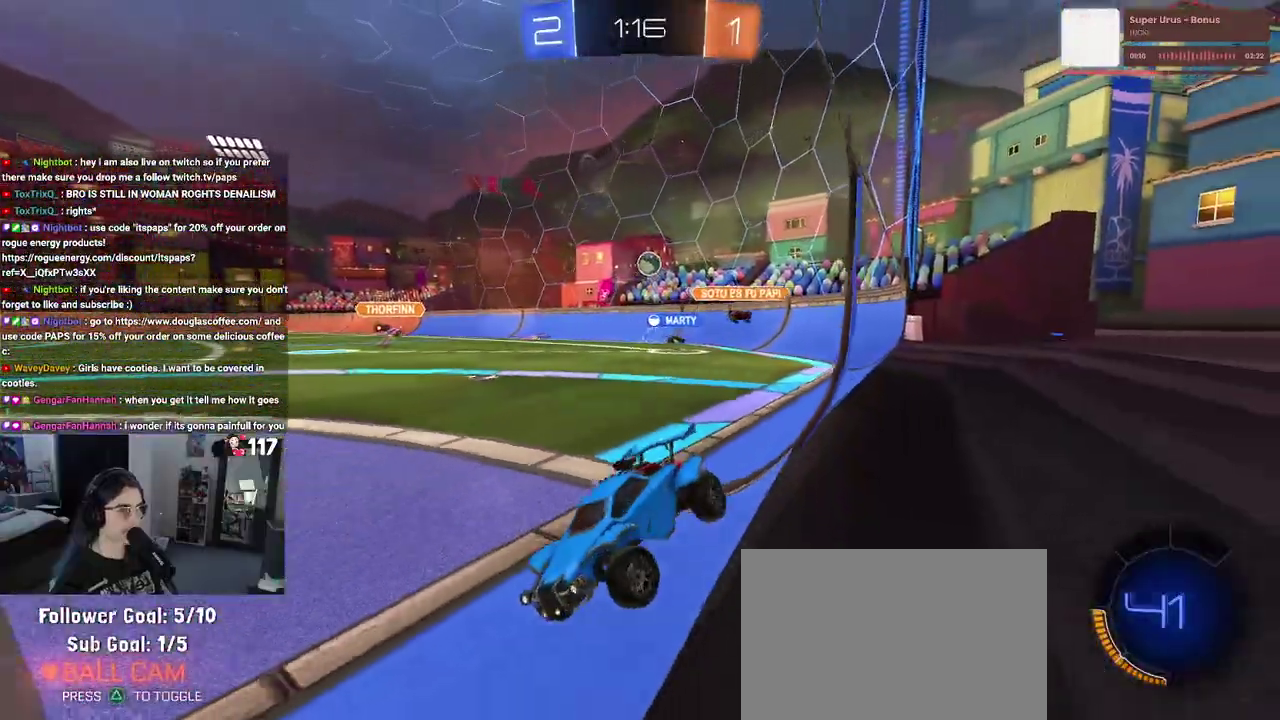
{"buttons": ["R2"], "left_stick": "right", "right_stick": "center", "events": []}
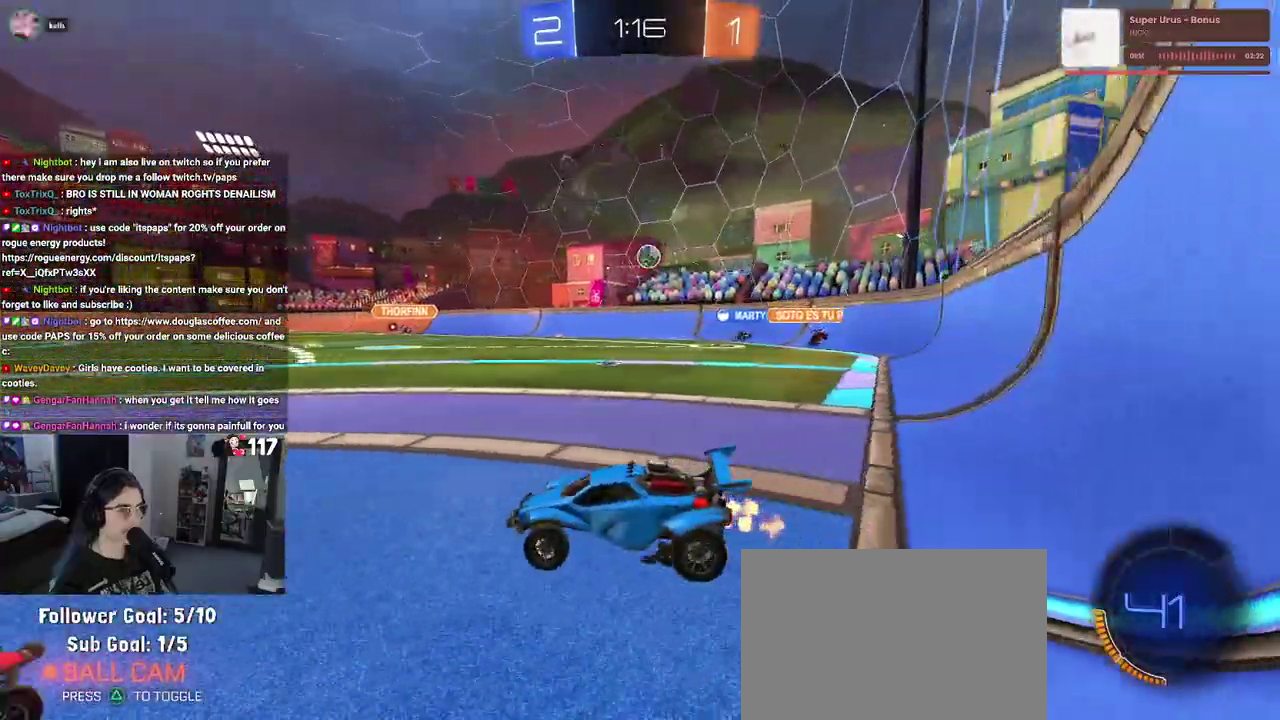
{"buttons": ["R2"], "left_stick": "right", "right_stick": "center", "events": []}
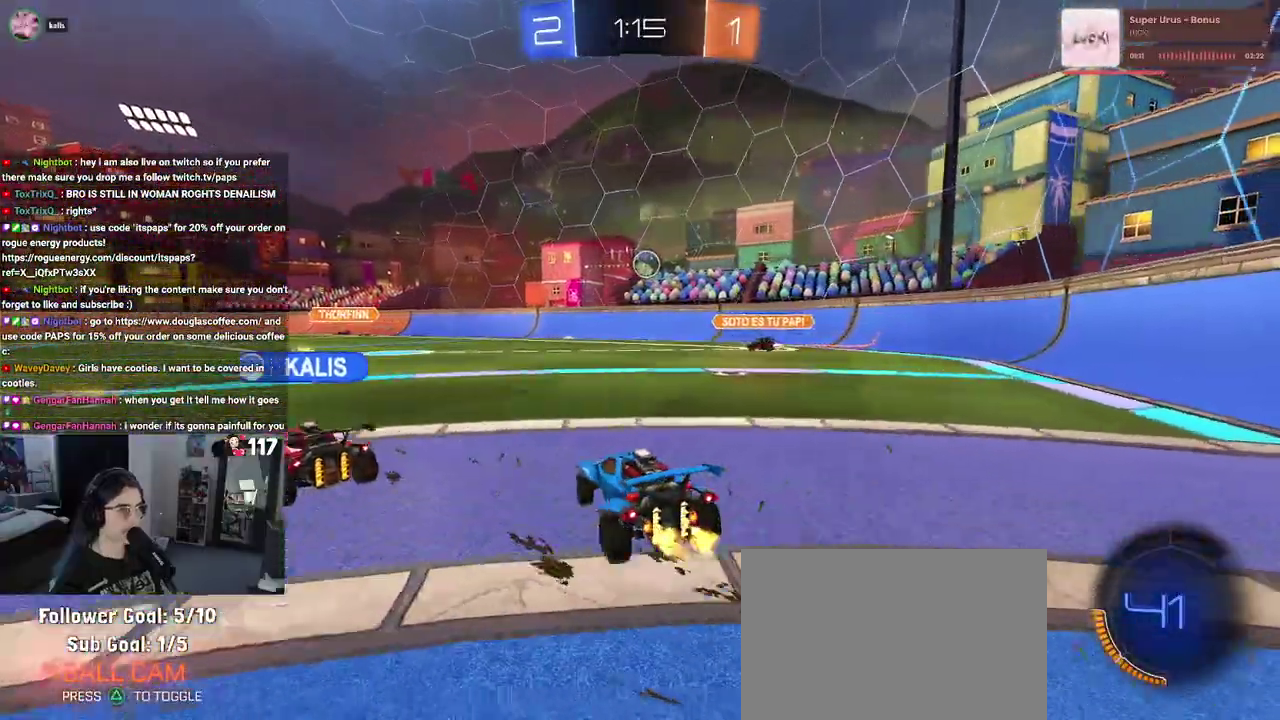
{"buttons": ["R2"], "left_stick": "up-right", "right_stick": "center", "events": [[167, "left_stick", "up-right"], [233, "left_stick", "center"], [383, "left_stick", "right"], [467, "left_stick", "up-right"]]}
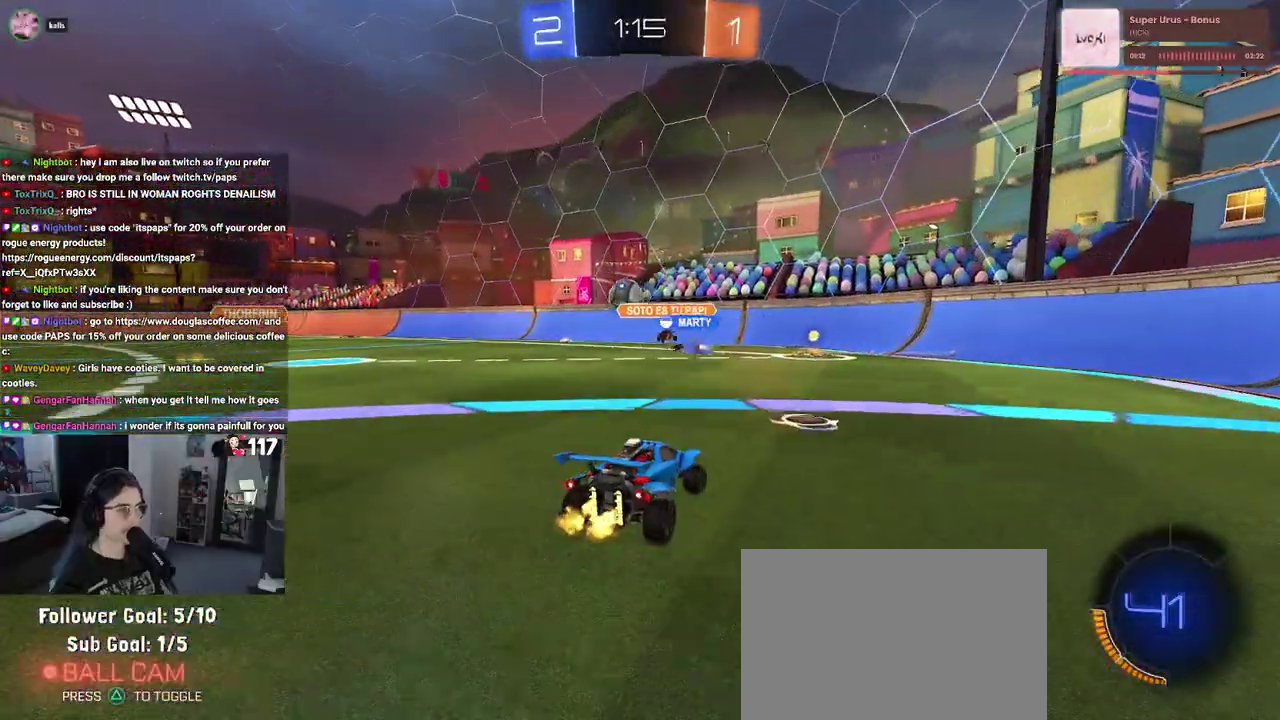
{"buttons": ["R1", "R2"], "left_stick": "center", "right_stick": "center", "events": [[33, "left_stick", "center"], [167, "left_stick", "up-left"], [200, "R1", "down"], [333, "left_stick", "center"], [400, "left_stick", "right"], [483, "left_stick", "center"]]}
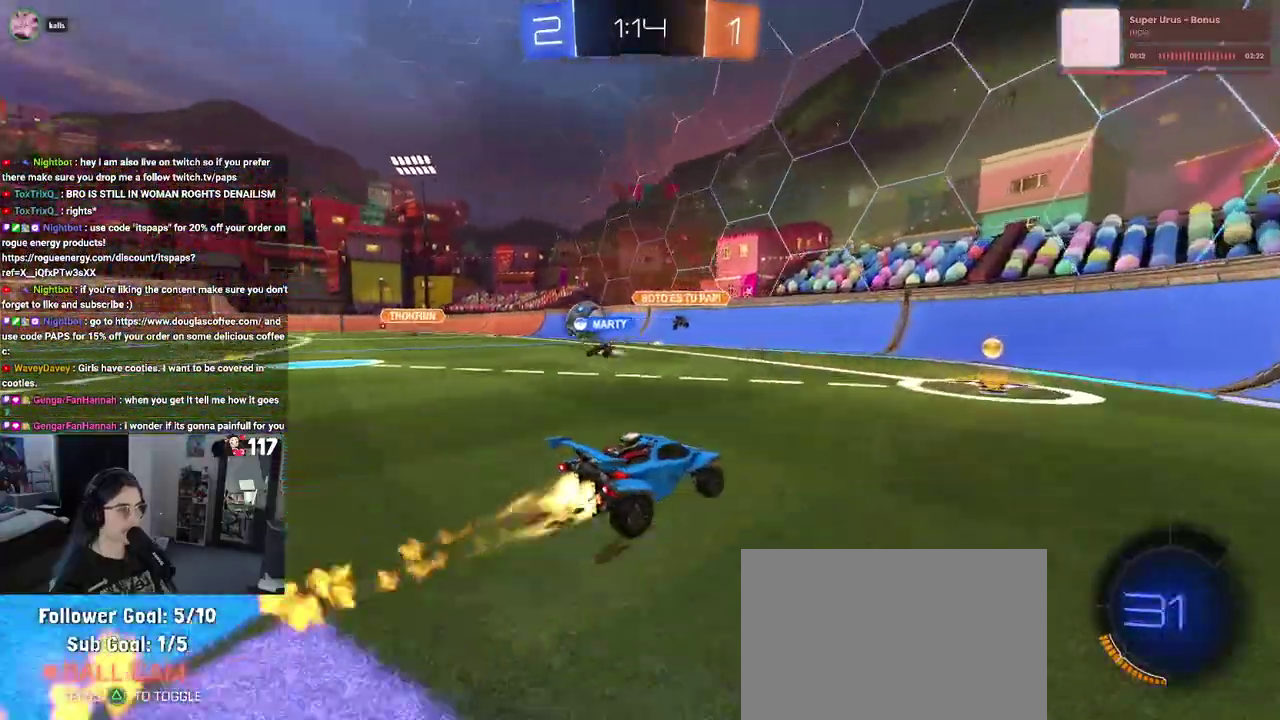
{"buttons": ["R1", "R2"], "left_stick": "right", "right_stick": "center", "events": [[150, "left_stick", "right"], [167, "SQUARE", "down"], [333, "SQUARE", "up"]]}
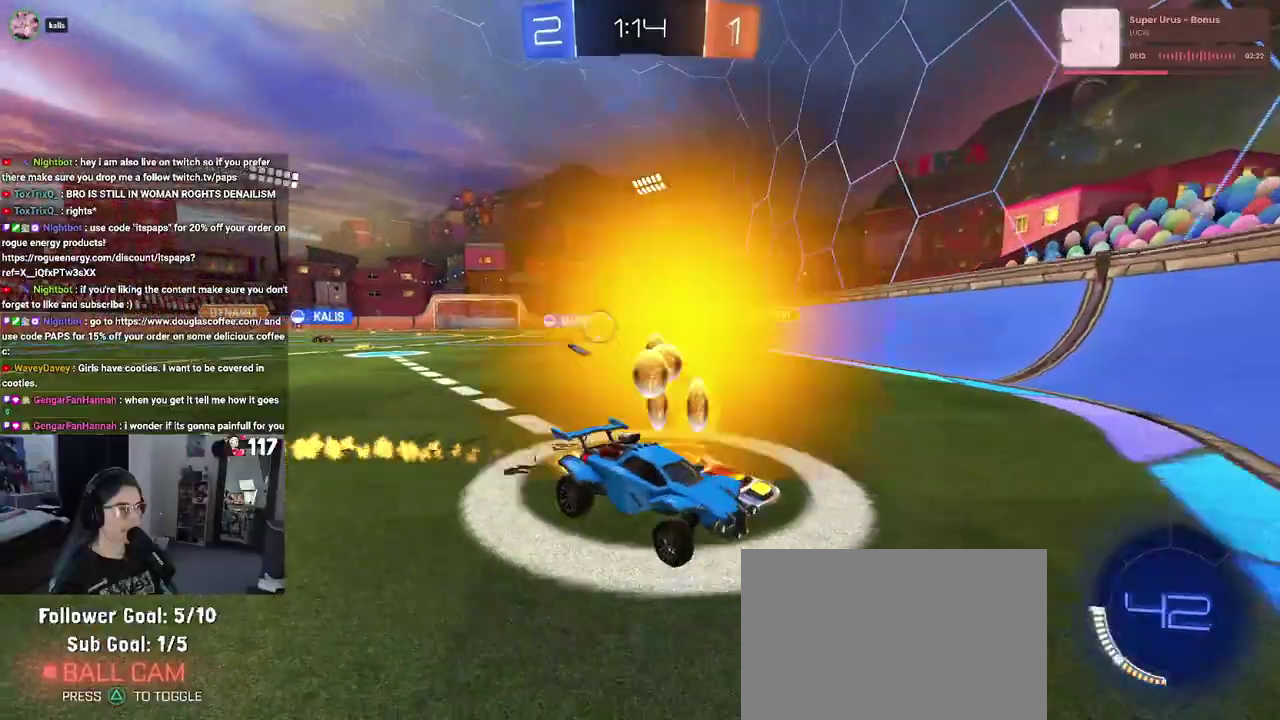
{"buttons": ["R2"], "left_stick": "right", "right_stick": "center", "events": [[367, "R1", "up"]]}
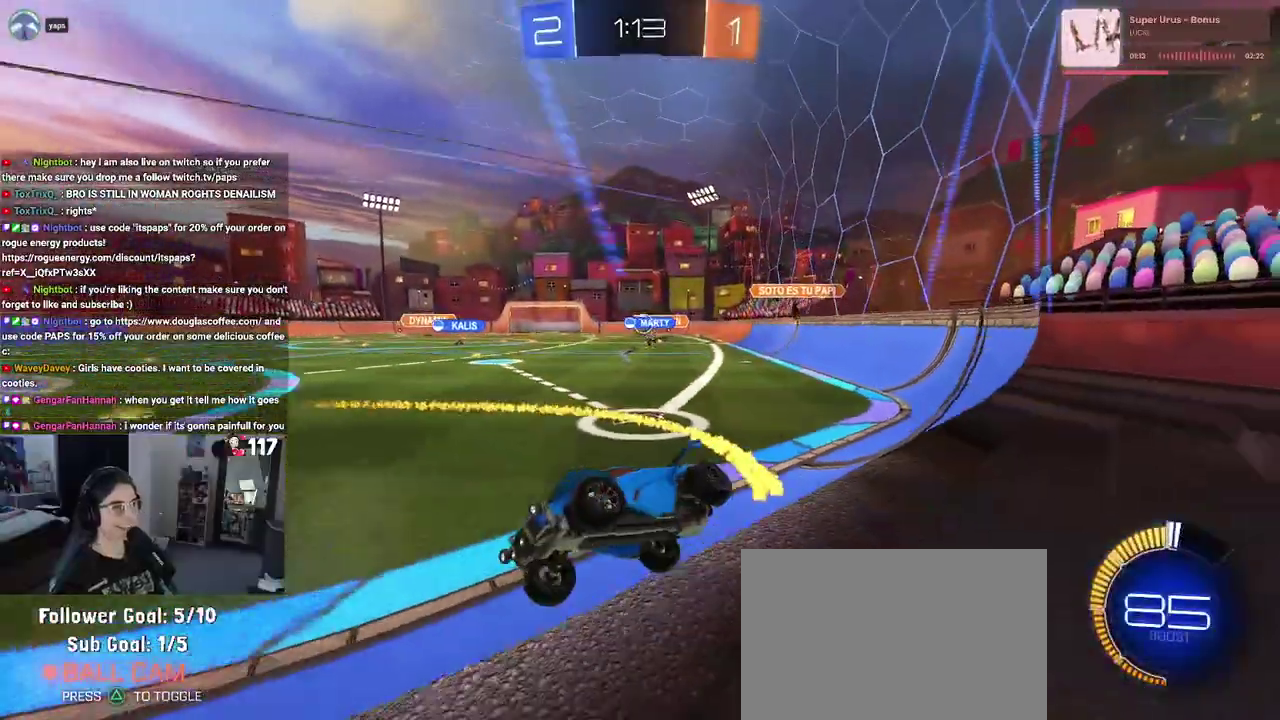
{"buttons": ["R2"], "left_stick": "right", "right_stick": "center", "events": []}
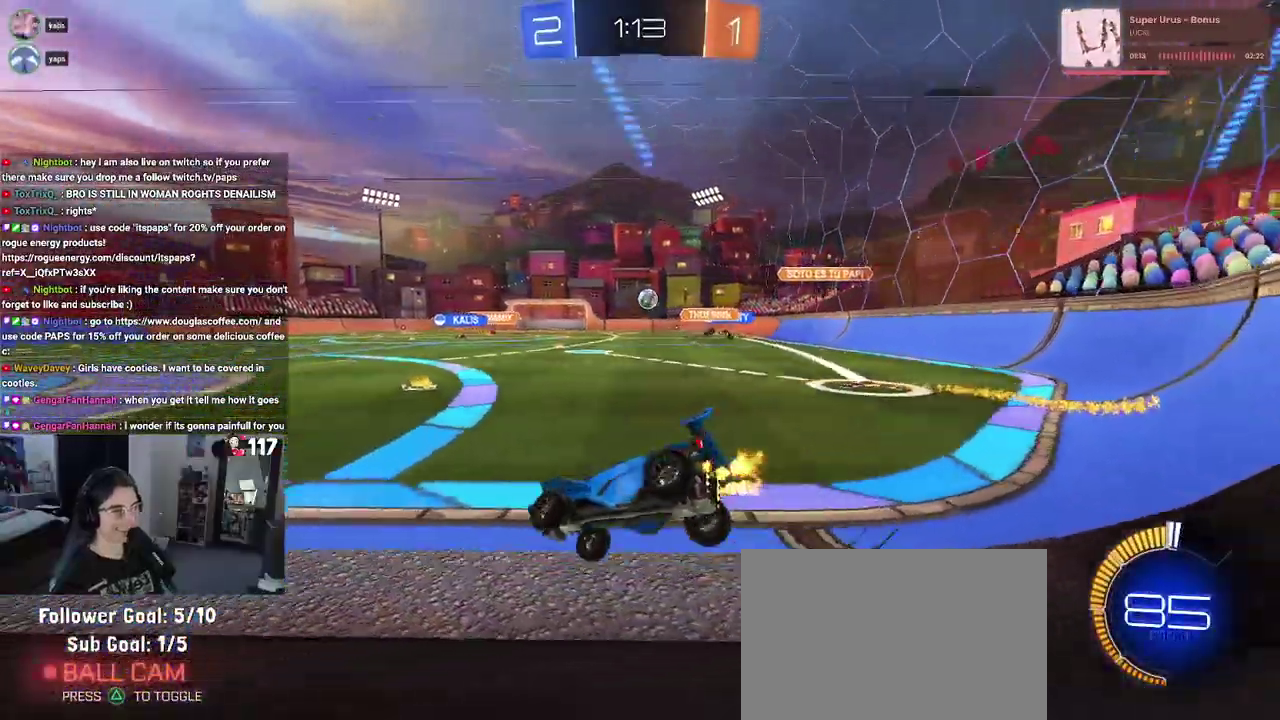
{"buttons": ["R1", "R2"], "left_stick": "center", "right_stick": "center", "events": [[250, "R1", "down"], [317, "left_stick", "up-right"], [383, "left_stick", "center"]]}
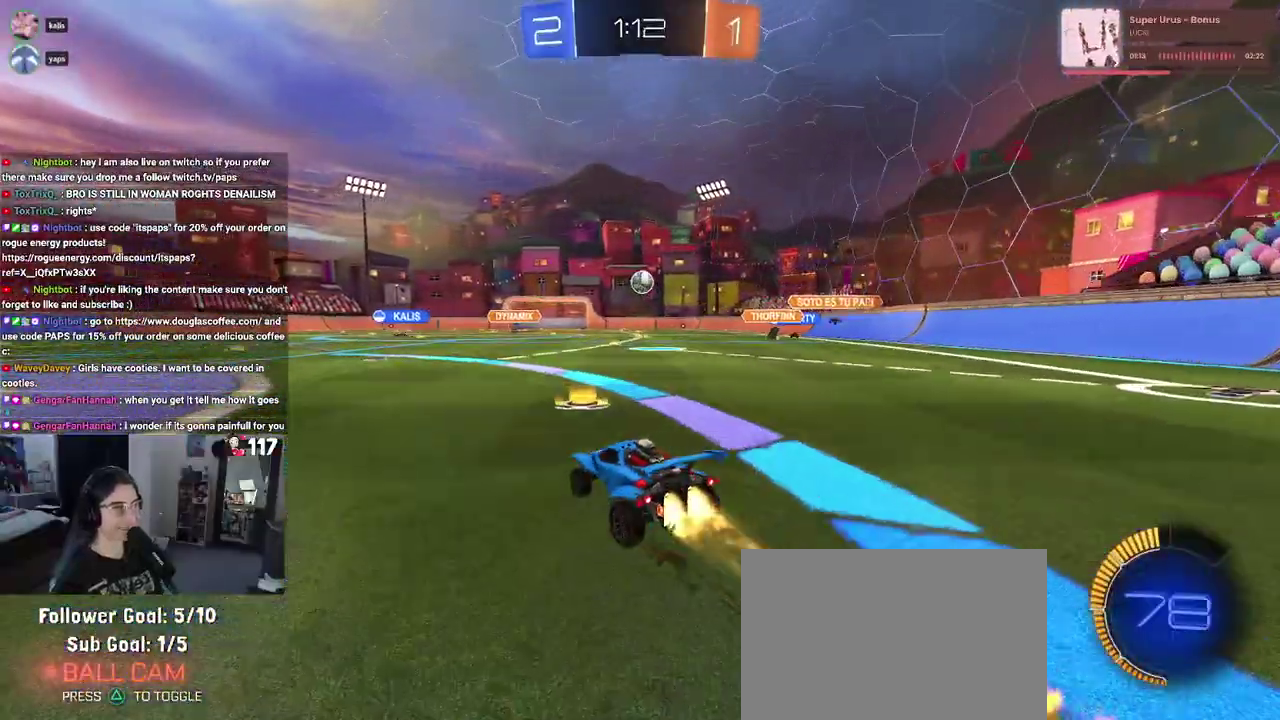
{"buttons": ["R1", "R2"], "left_stick": "center", "right_stick": "center"}
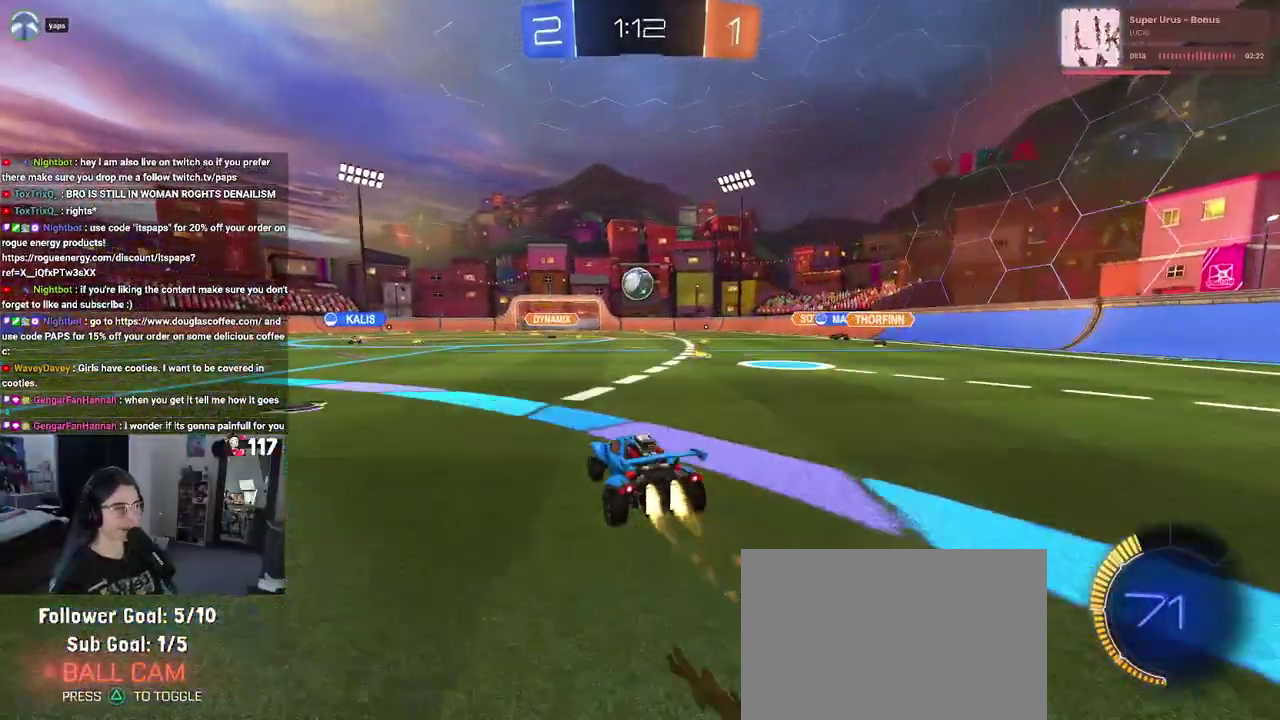
{"buttons": ["CROSS", "R1", "R2"], "left_stick": "down", "right_stick": "center"}